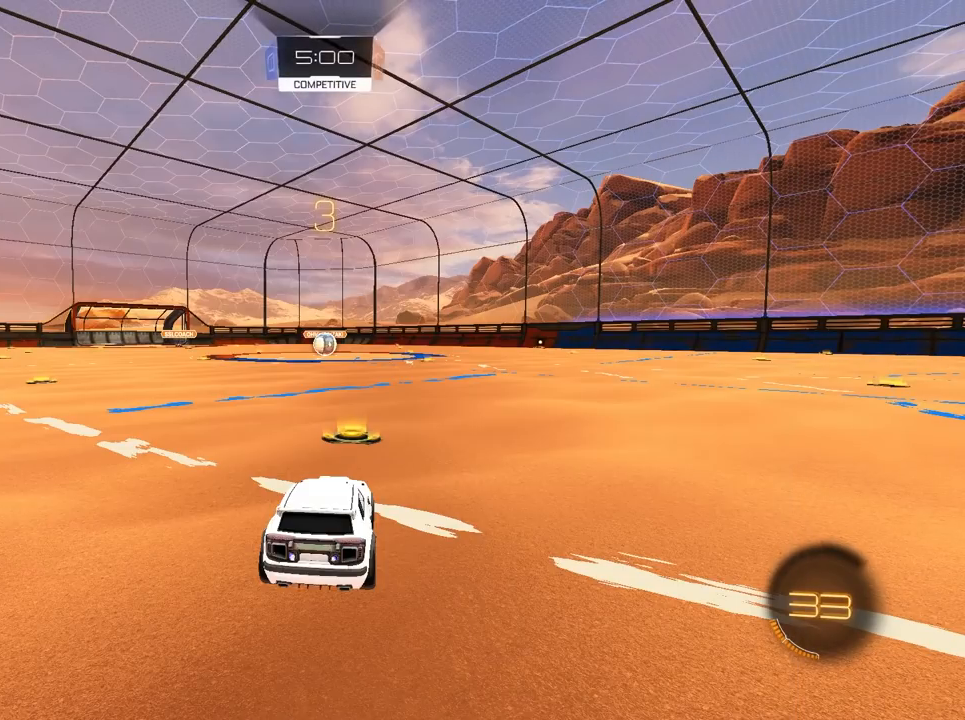
Gameplay with keyboard and mouse; each line is a JSON object with the keys and mouse buttons held at the frame after it. "events" lists presses ("down") and releases ("up") of "1", "2", "3", "4", "5", "a", "alt", "c", "caps_lock", "ctrl", "d", "e", "f", "g", "q", "r", "s", "shift", "space", "t", "tab", "v", "w", "x", "z", "mouse_left", "mouse_wheel" and "mouse_right" between this image and that frame as [ms after this image, input, new state], when the widget could be followed in between. "mouse_left", "mouse_wheel", "mouse_right" = the "left", "wheel", "right" buttons of the "mouse" list. No other keys are recorded. "wheel" means that the mouse wheel is clicked or scrolled. "mouse_move" is the direction in which the mouse moves at that frame (one of eight, or "still"), when it could be read.
{"keys": [], "mouse": [], "mouse_move": "still", "events": []}
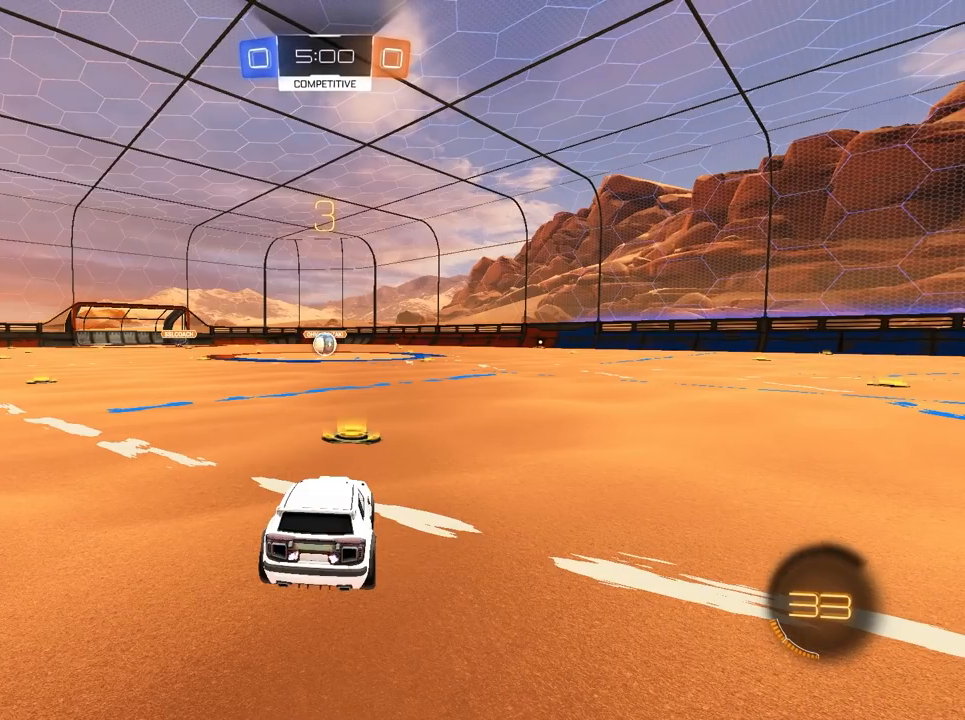
{"keys": ["w"], "mouse": [], "mouse_move": "still", "events": [[317, "w", "down"]]}
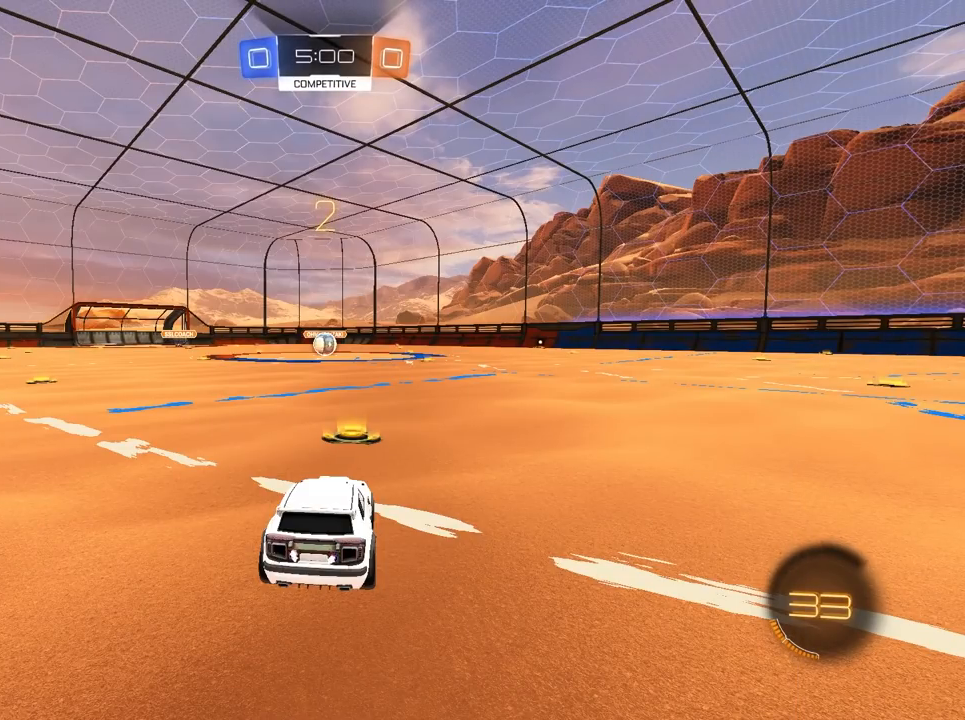
{"keys": ["w"], "mouse": ["left"], "mouse_move": "still", "events": [[200, "mouse_left", "down"]]}
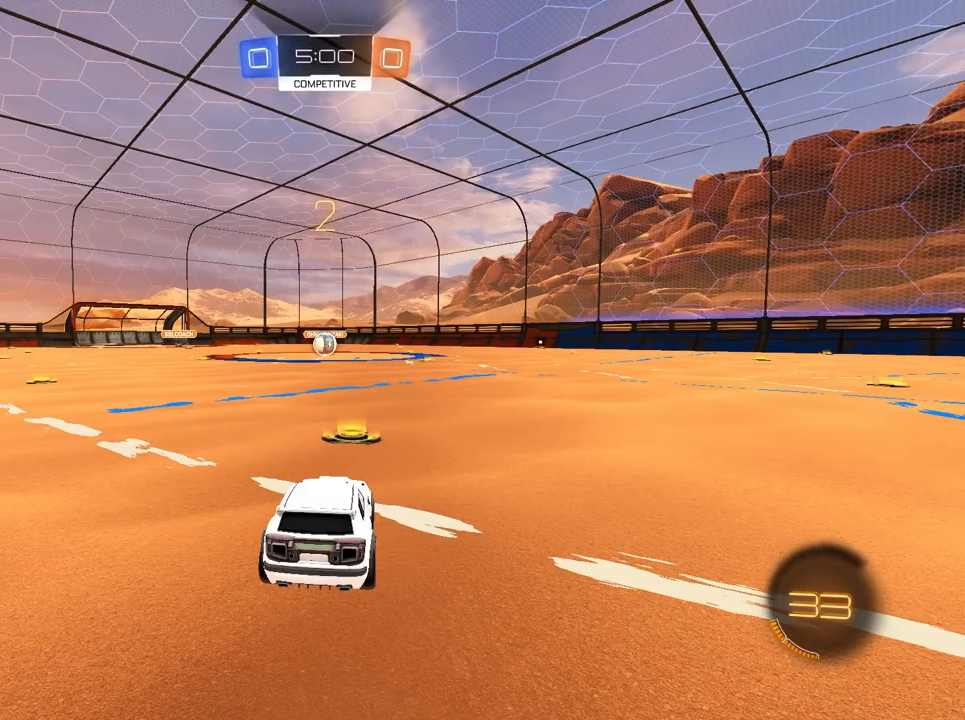
{"keys": [], "mouse": ["left"], "mouse_move": "still", "events": [[17, "w", "up"]]}
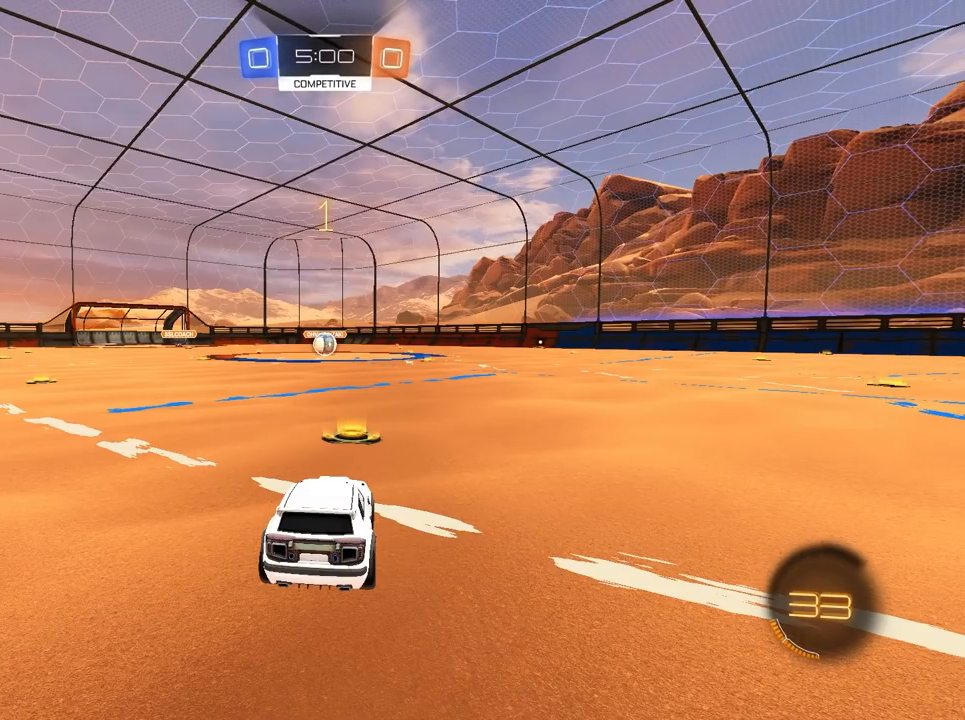
{"keys": [], "mouse": ["left"], "mouse_move": "still", "events": []}
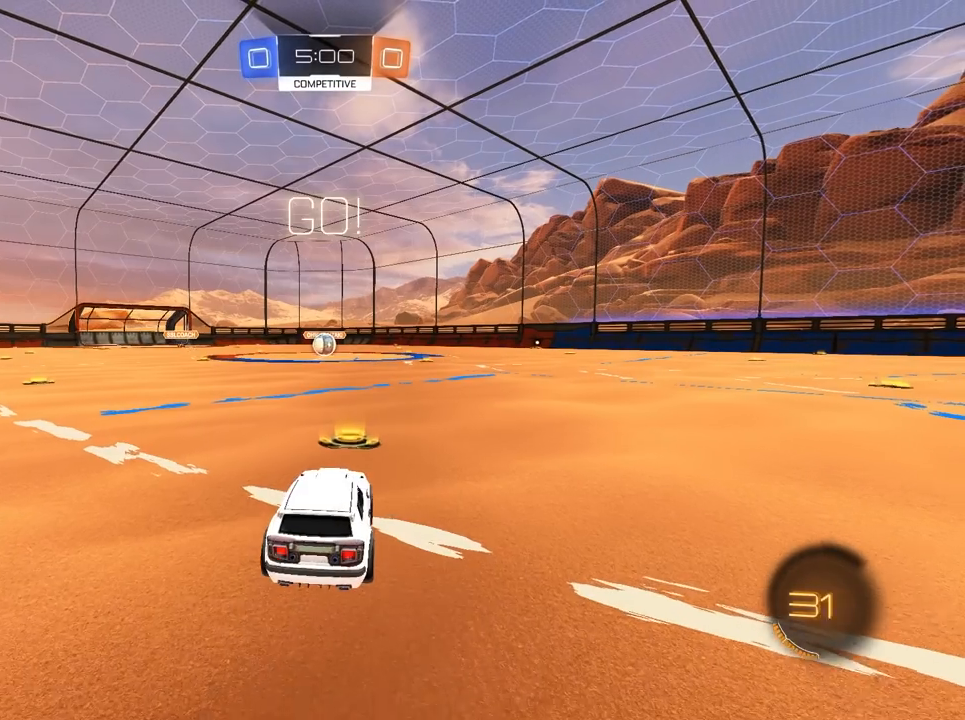
{"keys": ["w"], "mouse": [], "mouse_move": "still", "events": [[467, "mouse_left", "up"], [467, "w", "down"]]}
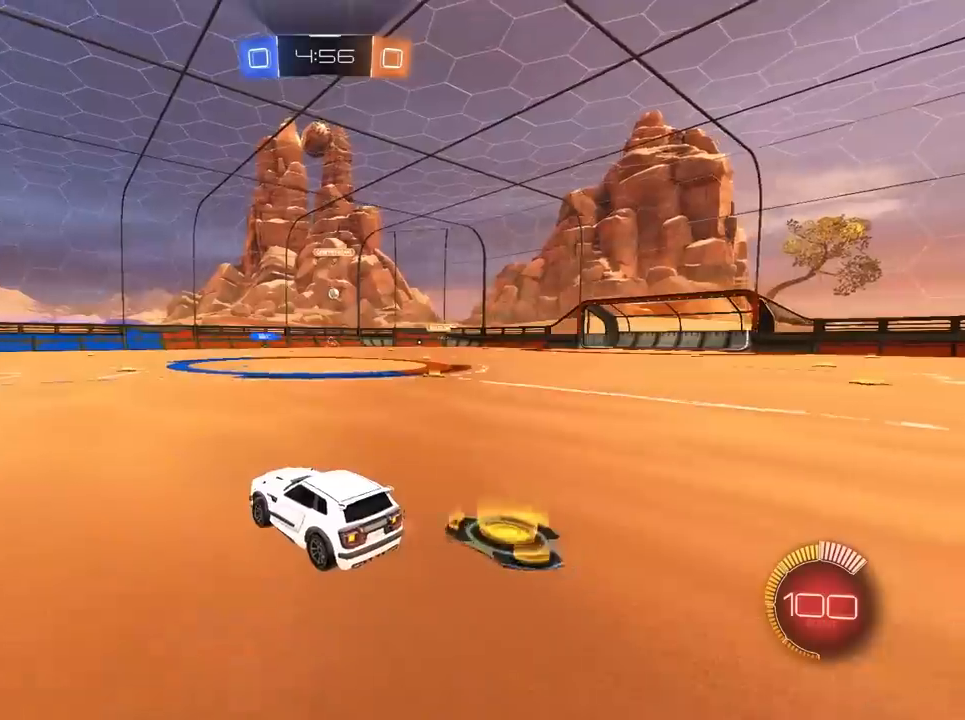
{"keys": ["d", "w"], "mouse": [], "mouse_move": "still", "events": [[67, "d", "down"]]}
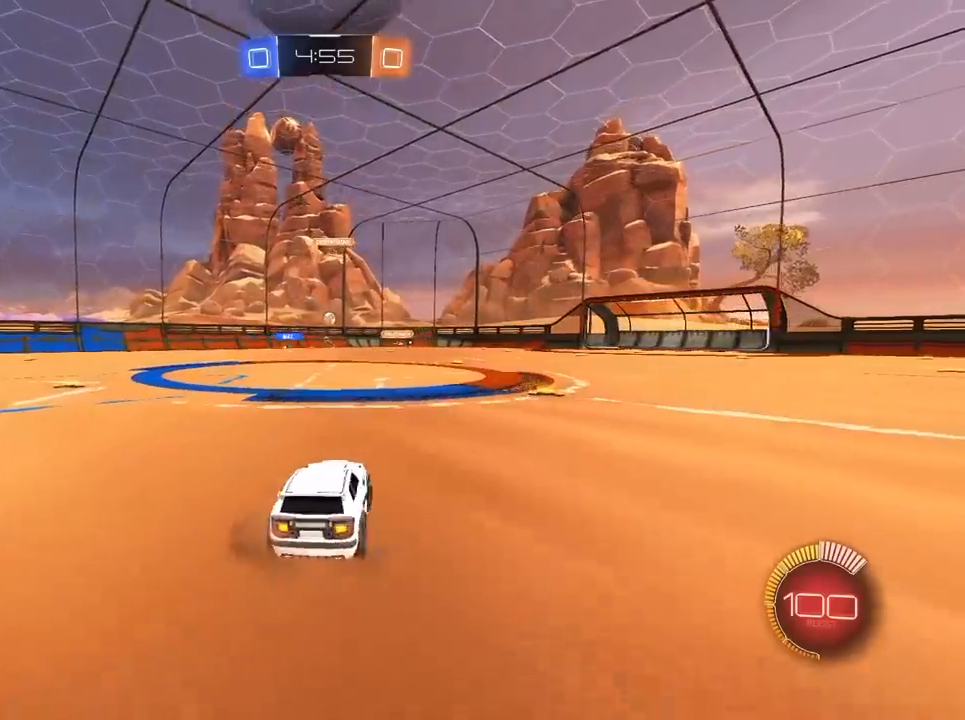
{"keys": ["w"], "mouse": [], "mouse_move": "still", "events": [[133, "d", "up"], [183, "a", "down"], [417, "a", "up"]]}
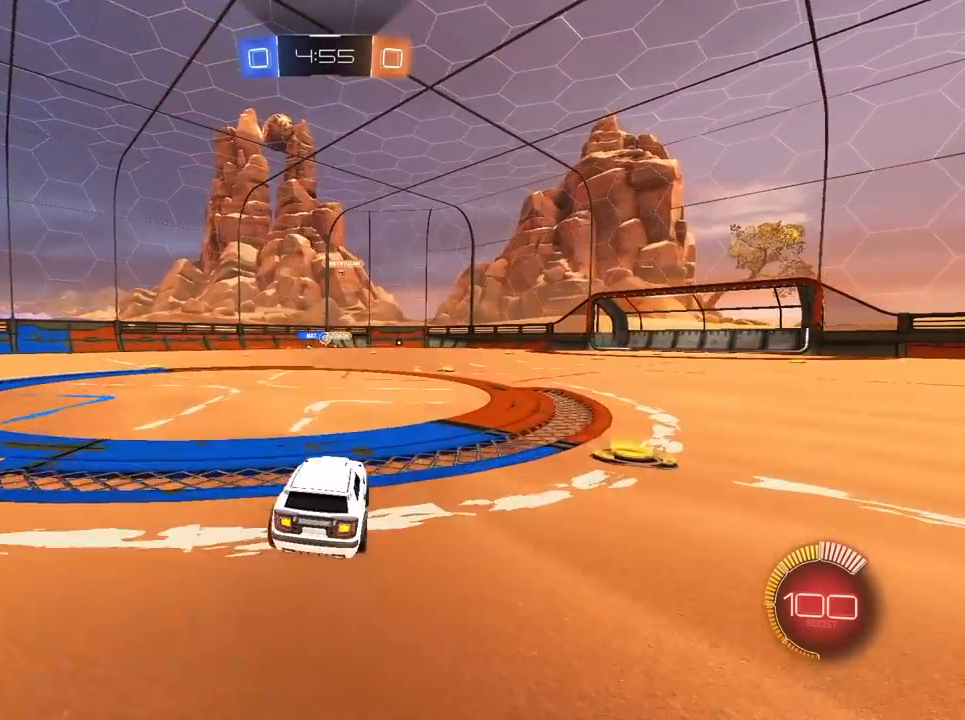
{"keys": ["d", "w"], "mouse": [], "mouse_move": "still", "events": [[17, "d", "down"], [150, "d", "up"], [200, "a", "down"], [333, "a", "up"], [333, "d", "down"]]}
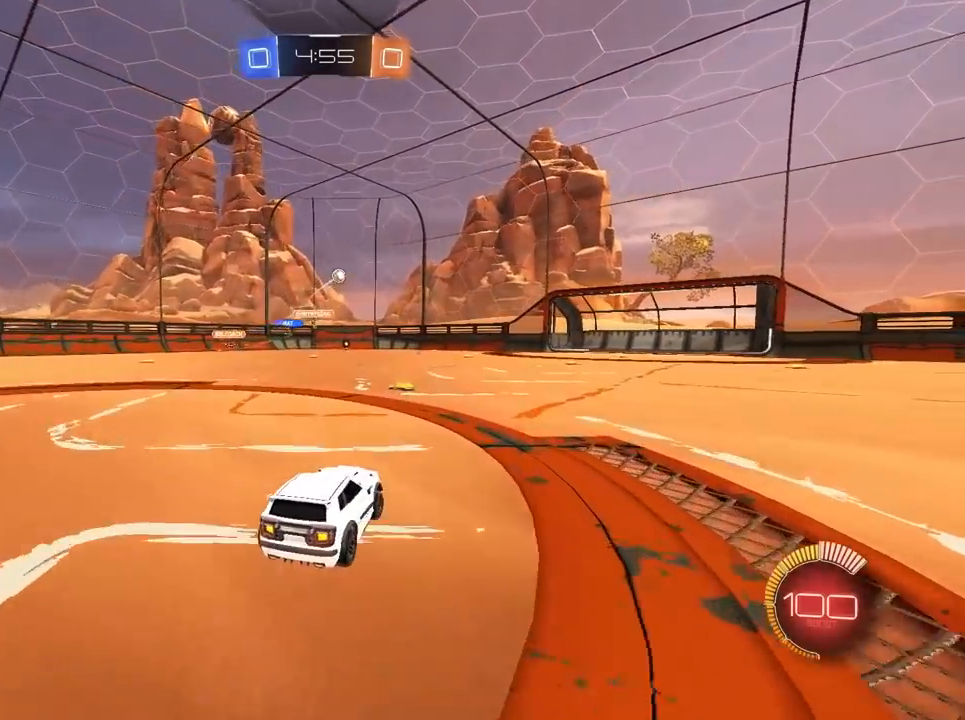
{"keys": ["a", "w"], "mouse": [], "mouse_move": "still", "events": [[350, "d", "up"], [400, "a", "down"]]}
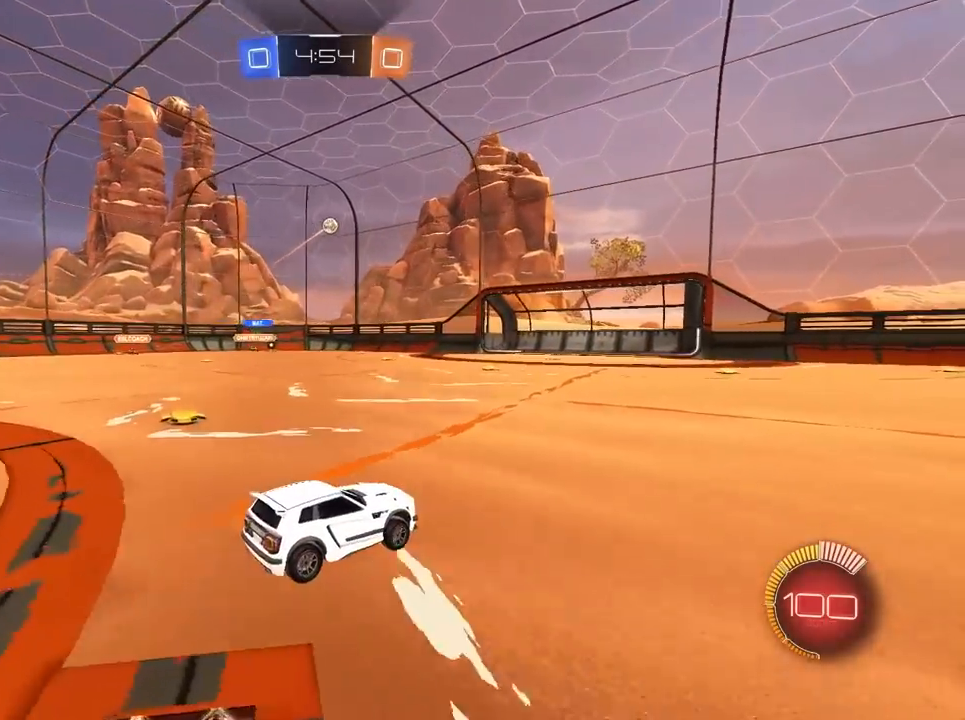
{"keys": ["a", "w"], "mouse": [], "mouse_move": "still", "events": [[83, "a", "up"], [133, "d", "down"], [283, "d", "up"], [417, "a", "down"]]}
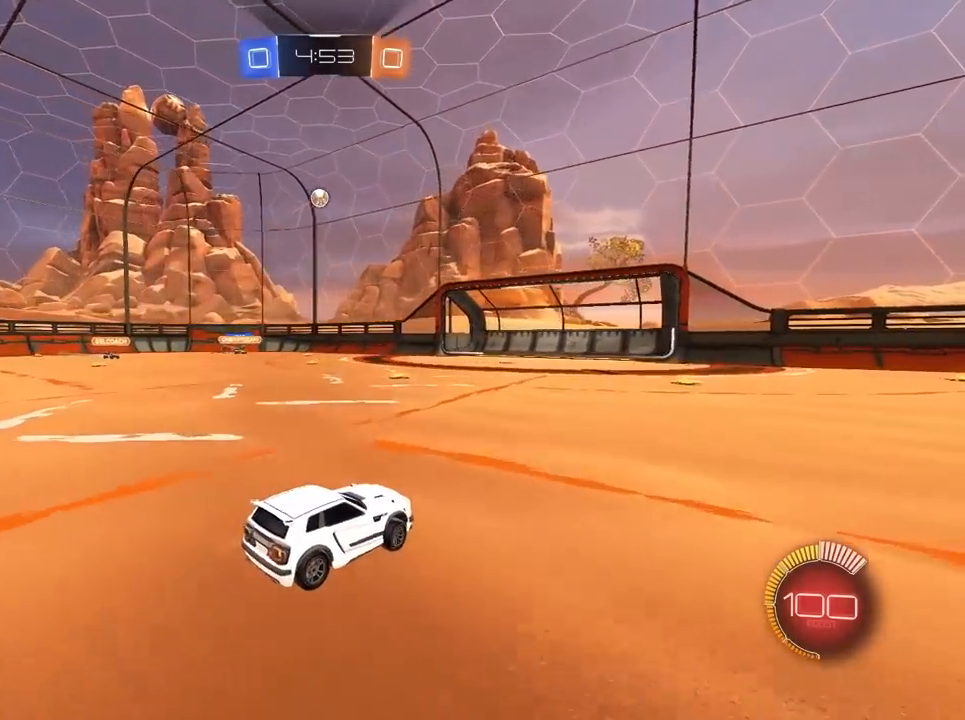
{"keys": [], "mouse": ["right"], "mouse_move": "still", "events": [[300, "a", "up"], [300, "mouse_right", "down"], [383, "mouse_right", "up"], [383, "w", "up"], [433, "mouse_right", "down"]]}
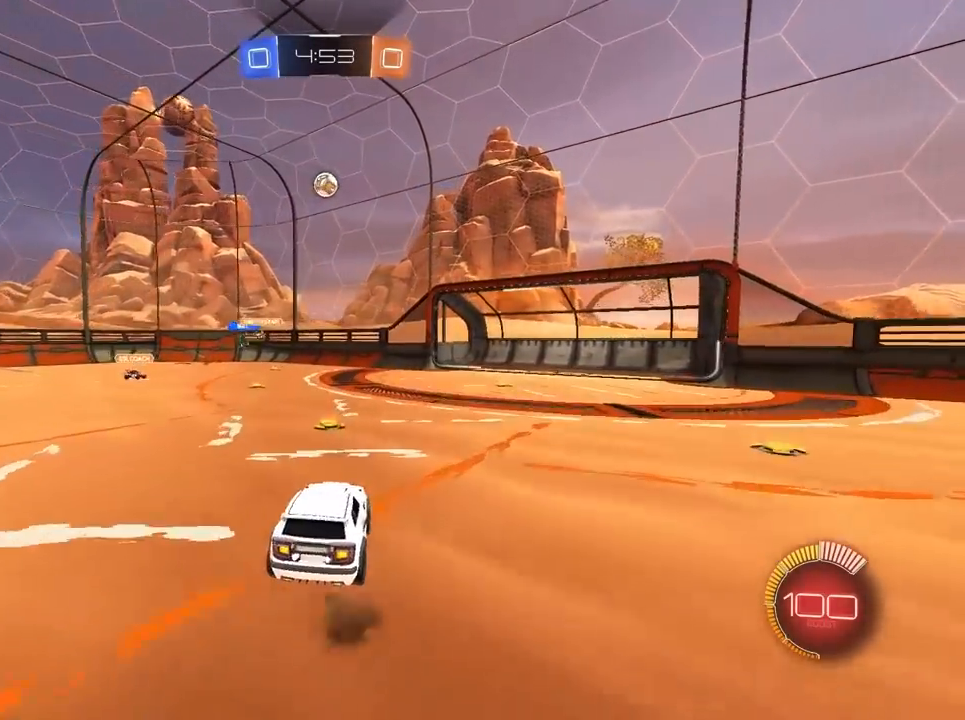
{"keys": [], "mouse": ["left"], "mouse_move": "still", "events": [[33, "s", "down"], [67, "a", "down"], [67, "mouse_left", "down"], [67, "mouse_right", "up"], [217, "a", "up"], [450, "s", "up"]]}
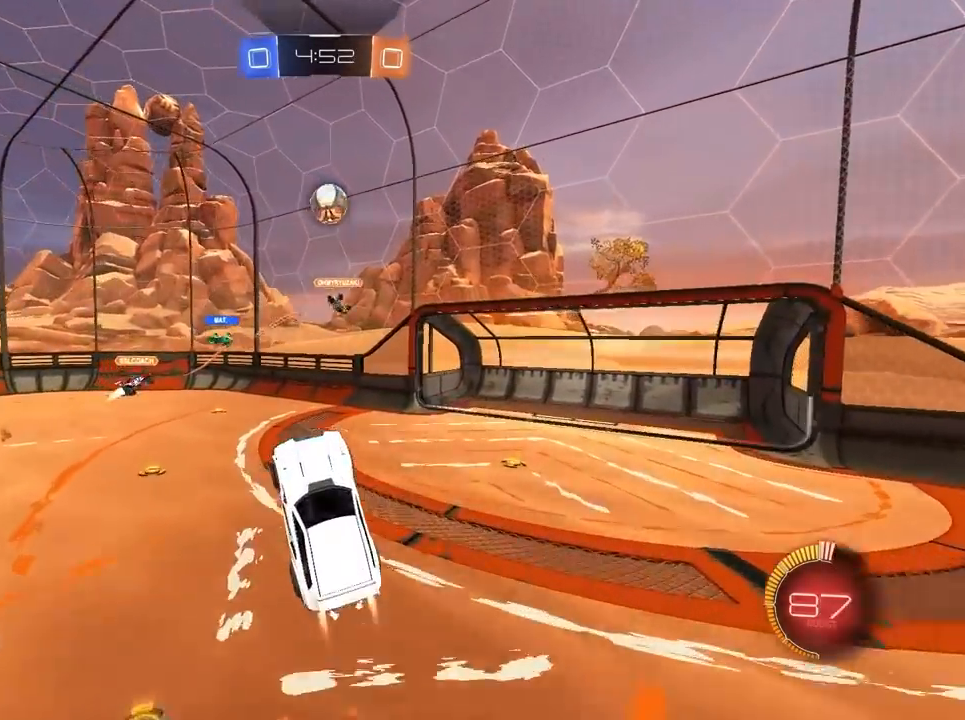
{"keys": ["d", "s"], "mouse": [], "mouse_move": "still", "events": [[33, "d", "down"], [183, "s", "down"], [367, "mouse_left", "up"]]}
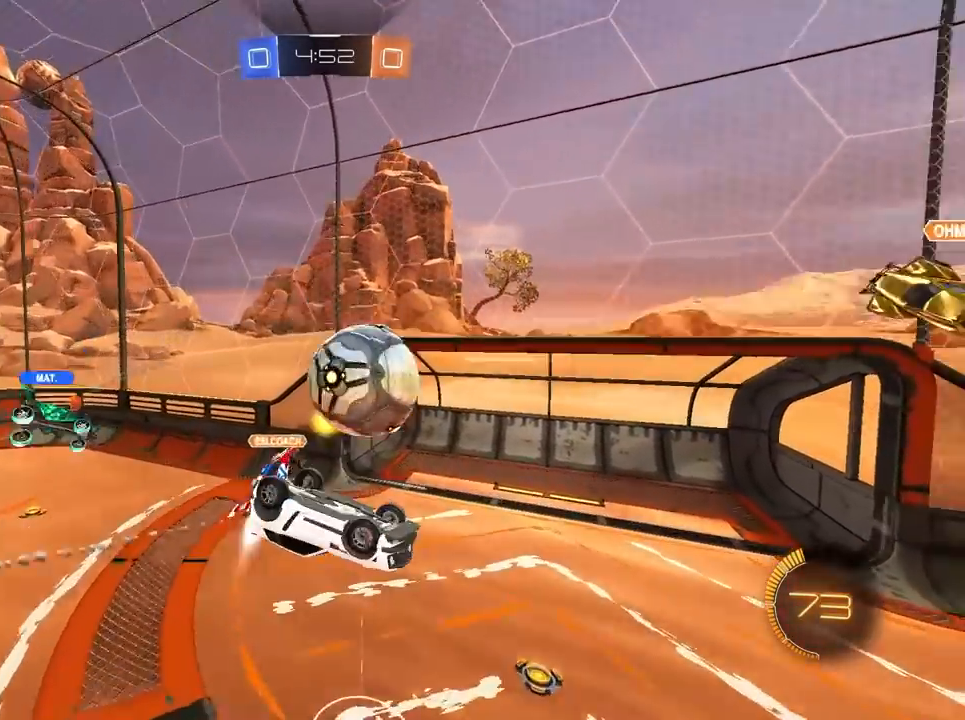
{"keys": ["d", "w"], "mouse": [], "mouse_move": "still", "events": [[300, "s", "up"], [333, "d", "up"], [433, "d", "down"], [433, "w", "down"]]}
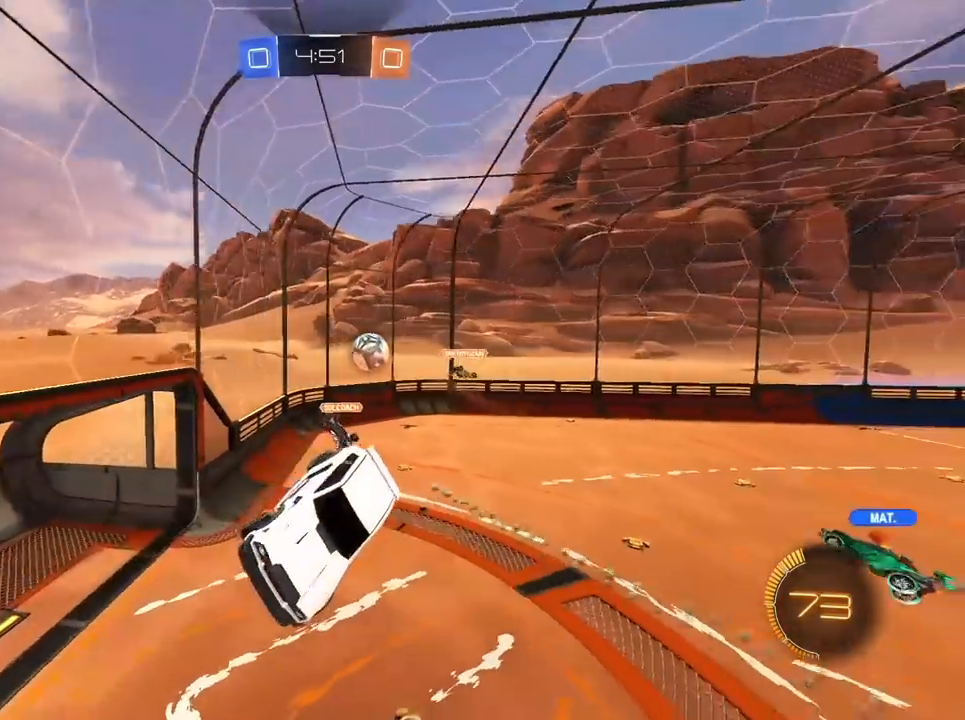
{"keys": ["d", "w"], "mouse": [], "mouse_move": "still", "events": []}
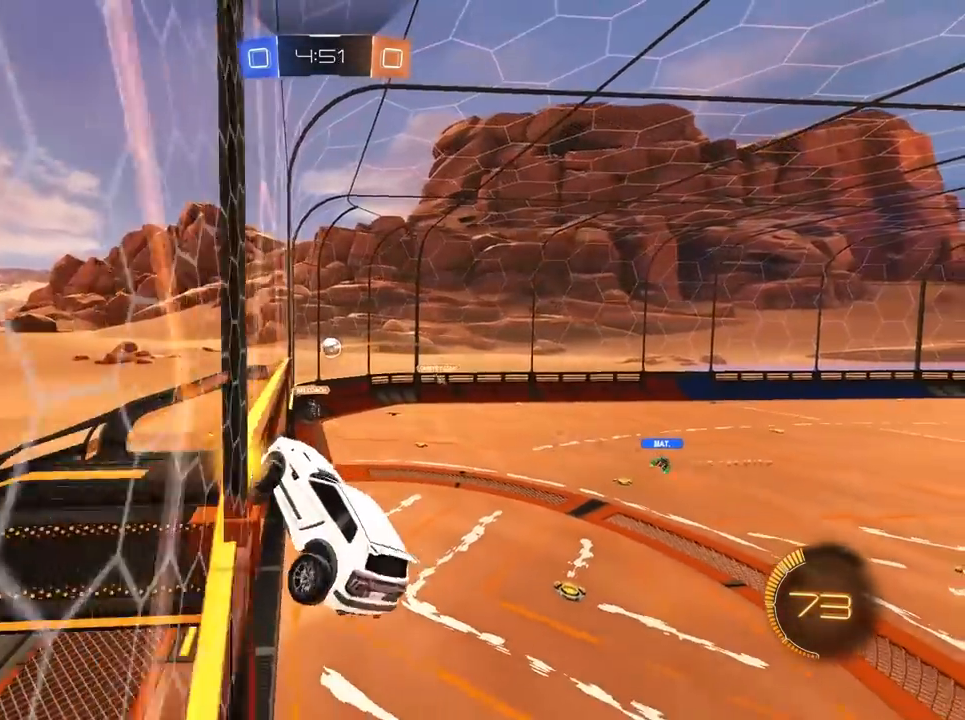
{"keys": ["d", "w"], "mouse": ["left"], "mouse_move": "still", "events": [[417, "mouse_left", "down"]]}
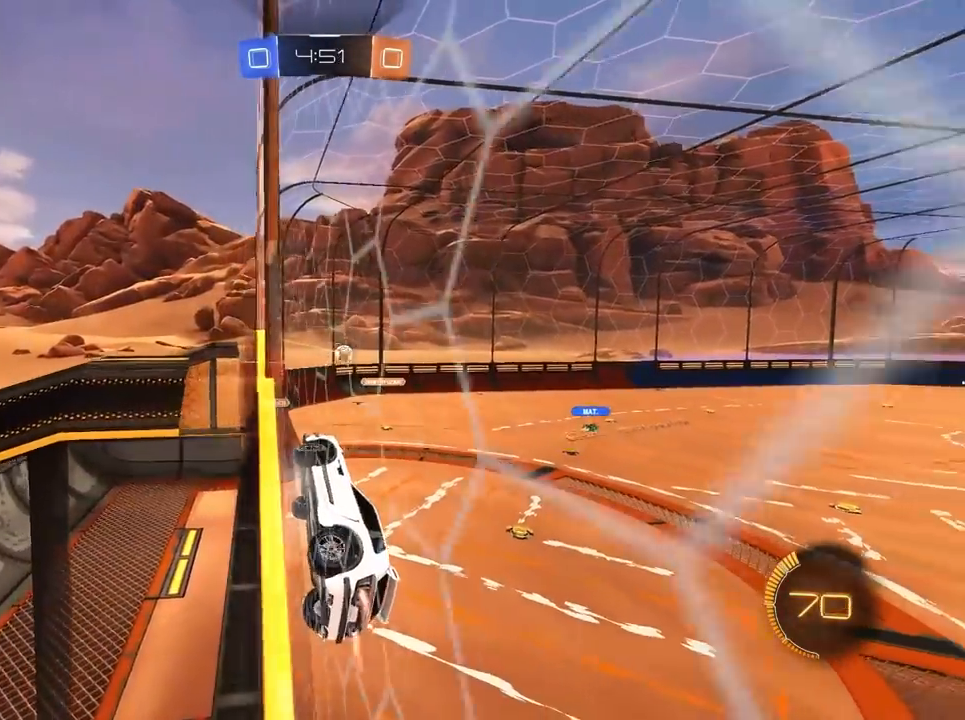
{"keys": ["w"], "mouse": [], "mouse_move": "still", "events": [[67, "mouse_left", "up"], [67, "mouse_right", "down"], [100, "w", "up"], [200, "a", "down"], [200, "s", "down"], [233, "d", "up"], [233, "mouse_right", "up"], [233, "s", "up"], [233, "w", "down"], [283, "a", "up"]]}
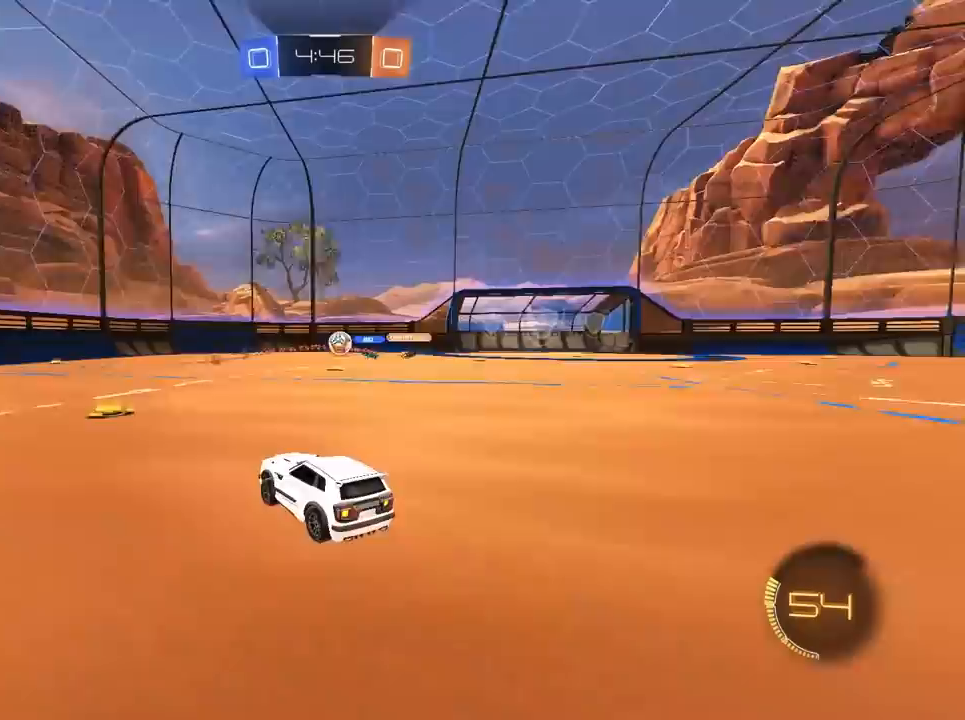
{"keys": ["d", "w"], "mouse": [], "mouse_move": "still", "events": [[150, "d", "down"]]}
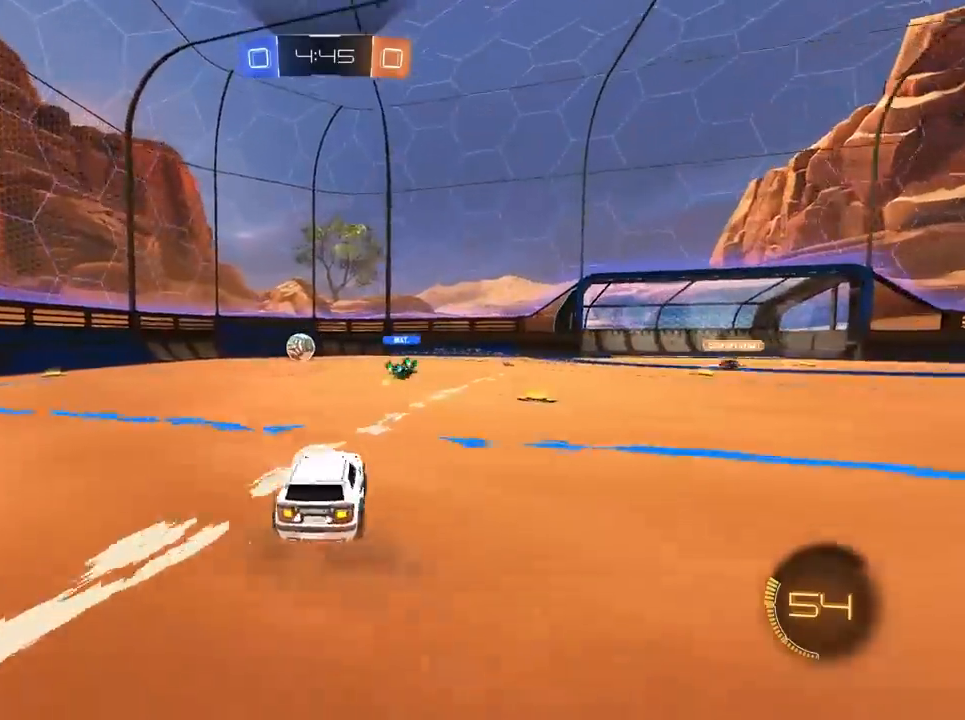
{"keys": ["a", "w"], "mouse": [], "mouse_move": "still", "events": [[167, "w", "up"], [400, "w", "down"], [450, "d", "up"], [500, "a", "down"]]}
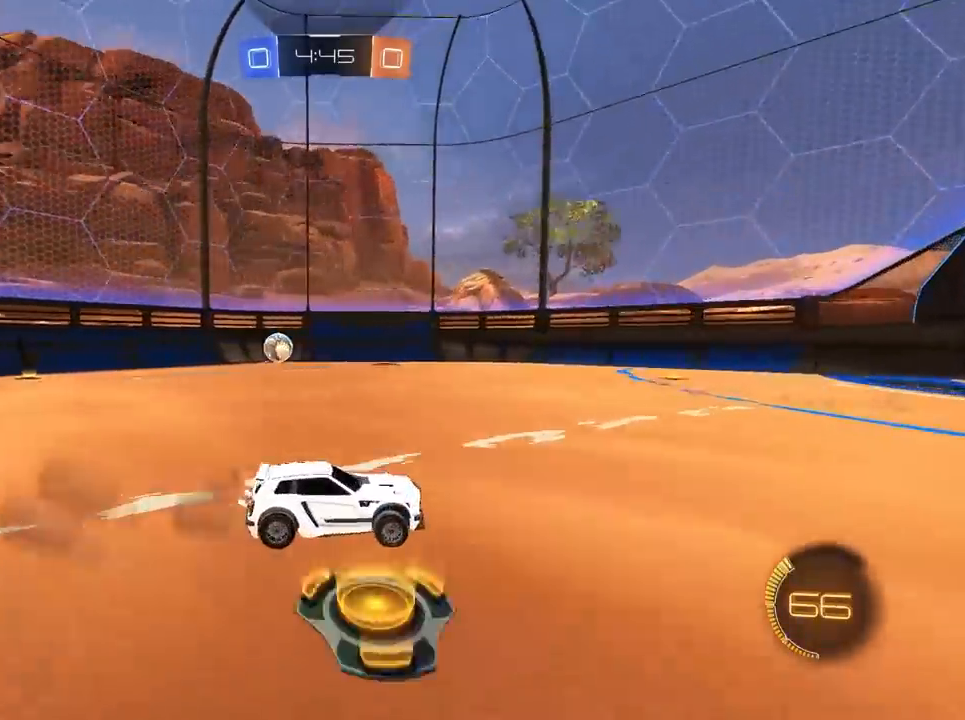
{"keys": ["a", "w"], "mouse": [], "mouse_move": "still", "events": []}
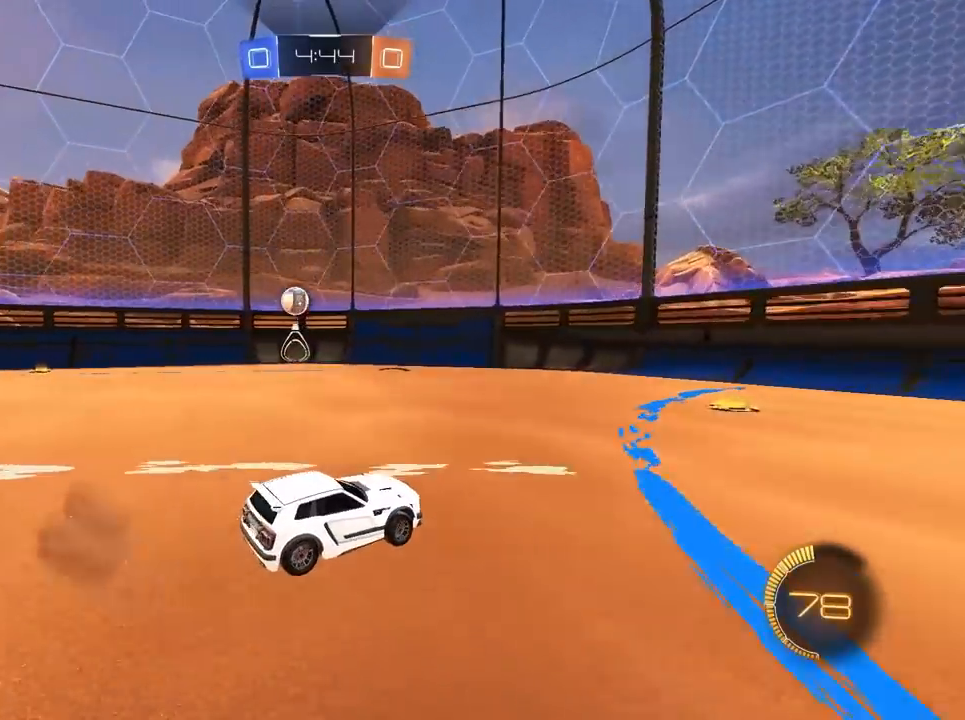
{"keys": ["a", "w"], "mouse": ["left"], "mouse_move": "still", "events": [[100, "mouse_left", "down"]]}
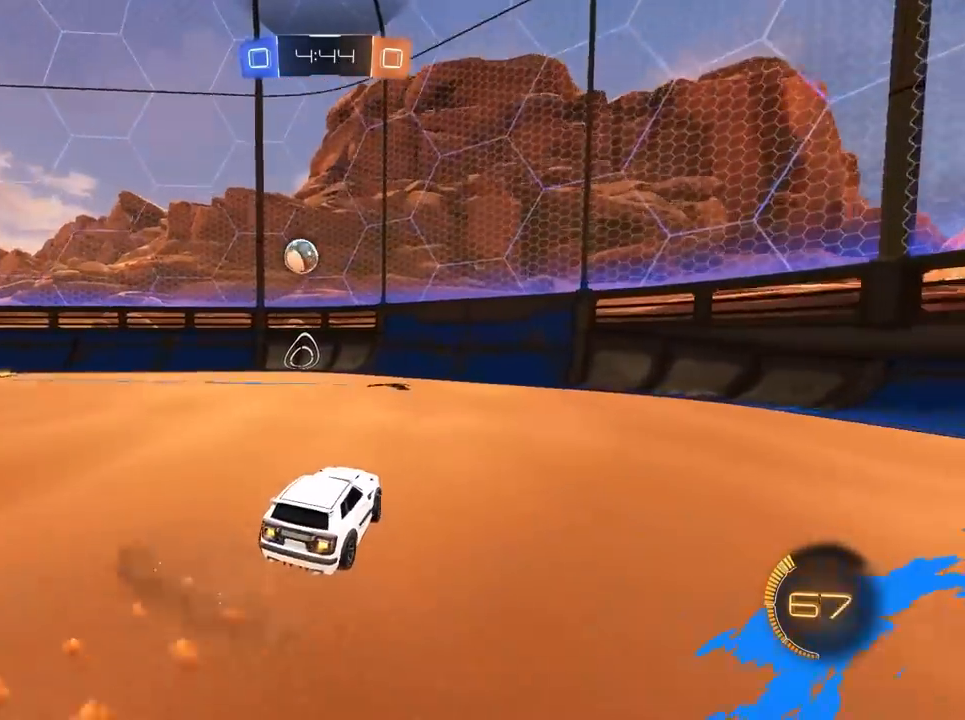
{"keys": ["w"], "mouse": ["left"], "mouse_move": "still", "events": [[67, "a", "up"], [217, "mouse_left", "up"], [350, "a", "down"], [500, "a", "up"], [500, "mouse_left", "down"]]}
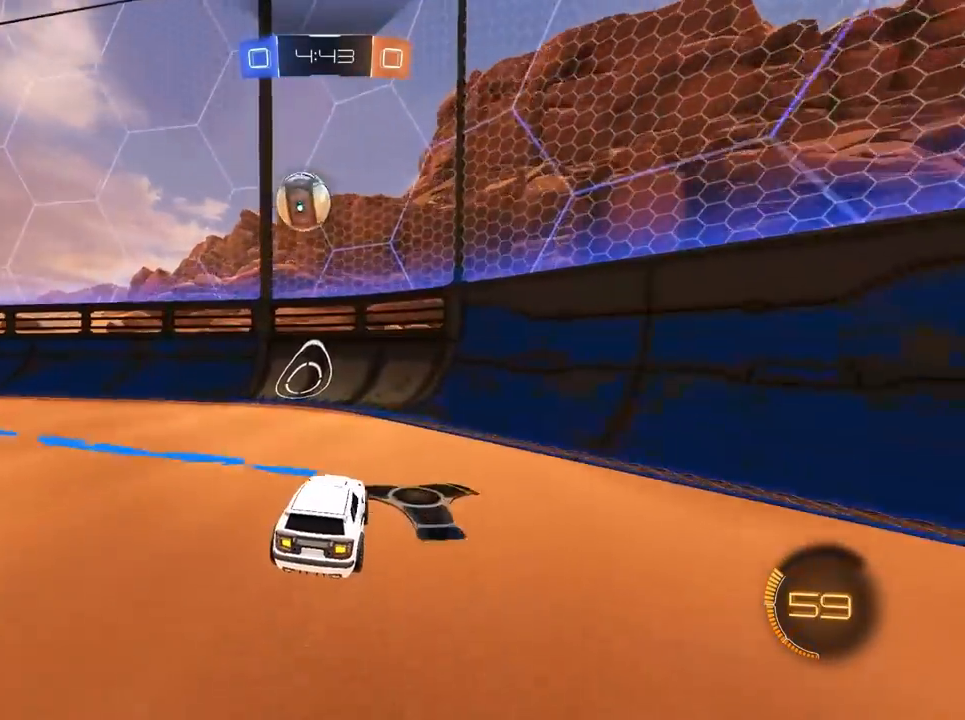
{"keys": ["w"], "mouse": ["left"], "mouse_move": "still", "events": [[317, "d", "down"], [500, "d", "up"]]}
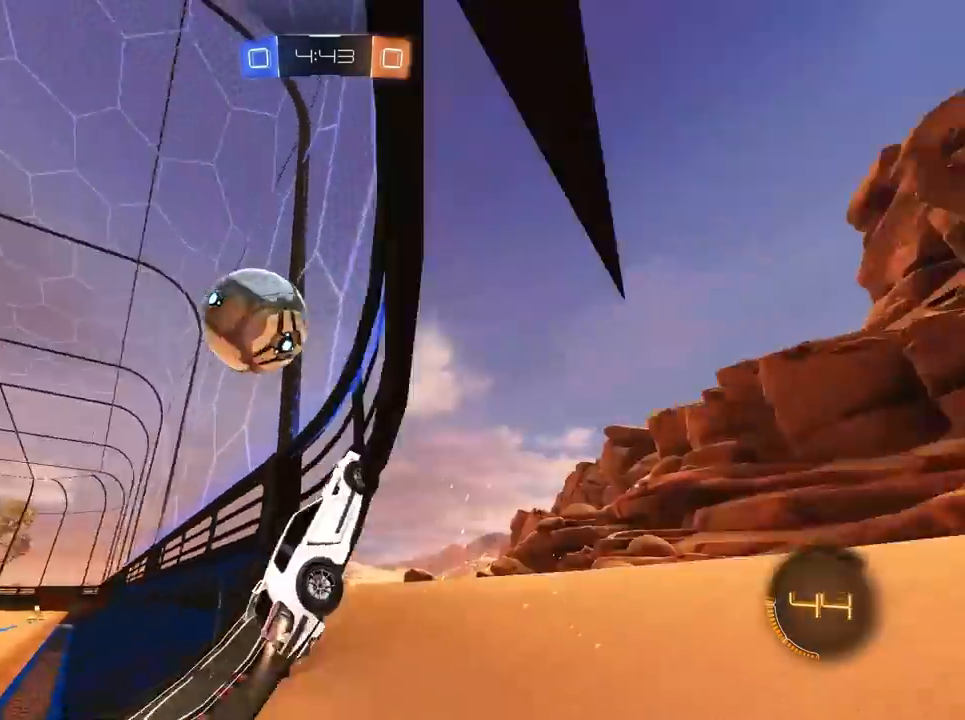
{"keys": ["a", "w"], "mouse": [], "mouse_move": "still", "events": [[50, "a", "down"], [250, "mouse_left", "up"]]}
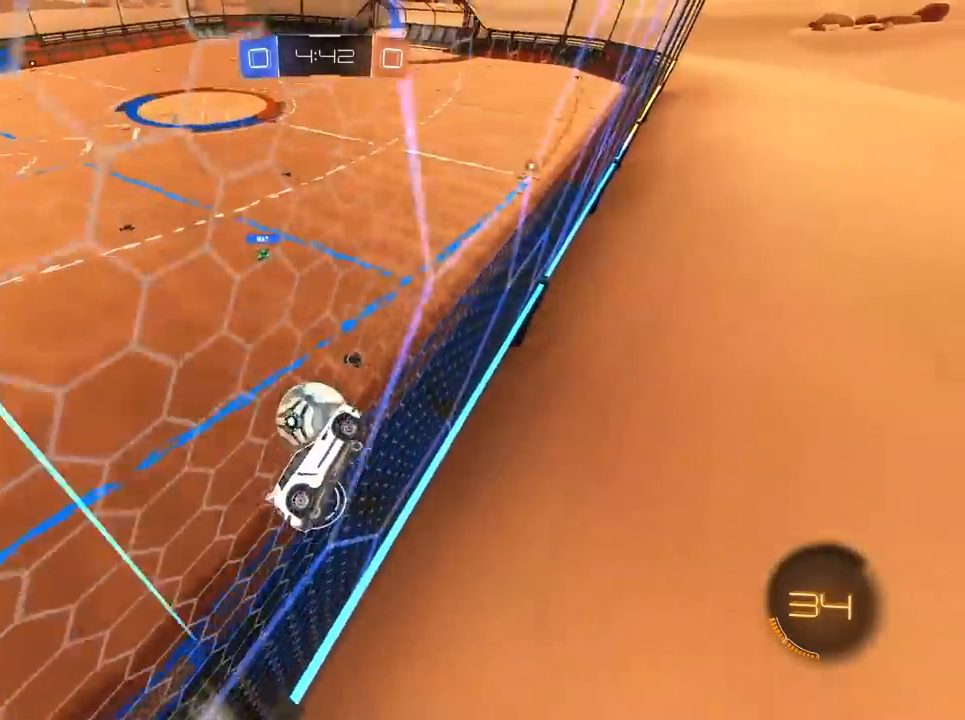
{"keys": ["a", "w"], "mouse": ["left"], "mouse_move": "still", "events": [[450, "mouse_left", "down"]]}
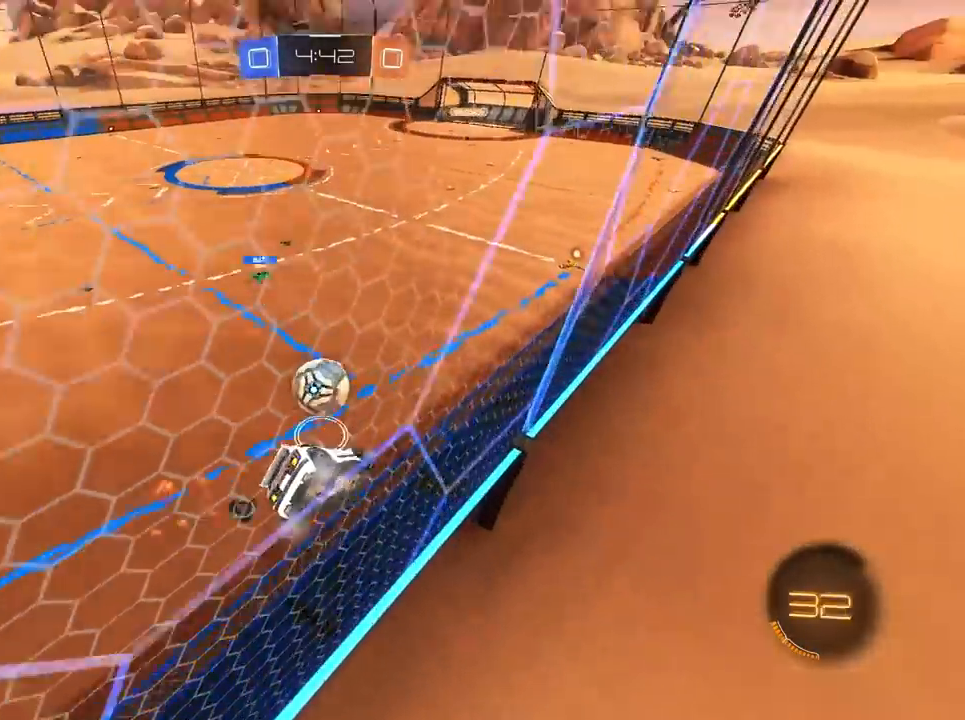
{"keys": [], "mouse": [], "mouse_move": "still", "events": [[50, "a", "up"], [50, "mouse_right", "down"], [50, "w", "up"], [83, "mouse_left", "up"], [133, "d", "down"], [183, "mouse_right", "up"], [233, "s", "down"], [367, "s", "up"], [417, "d", "up"]]}